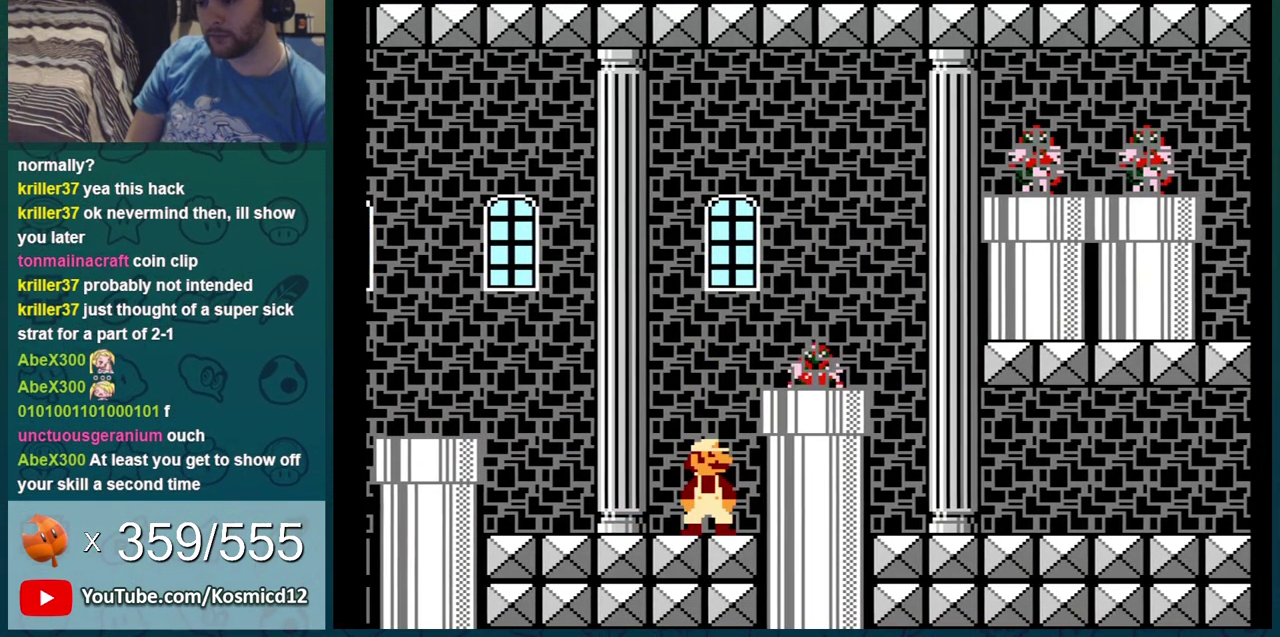
Gameplay with a controller (Nintendo layout); each line is a JSON object with the inputs held at the frame after it (dt_ms = milliseconds from this image to that frame). "events" lists button and stick changes between this image and that frame as [ms after this image, input, new state], when the widget could be followed in between. Not read: L3 R3.
{"dt_ms": 300, "buttons": ["A", "B", "DPAD_RIGHT"], "events": [[116, "A", "down"], [200, "B", "up"], [200, "DPAD_RIGHT", "down"], [300, "B", "down"]]}
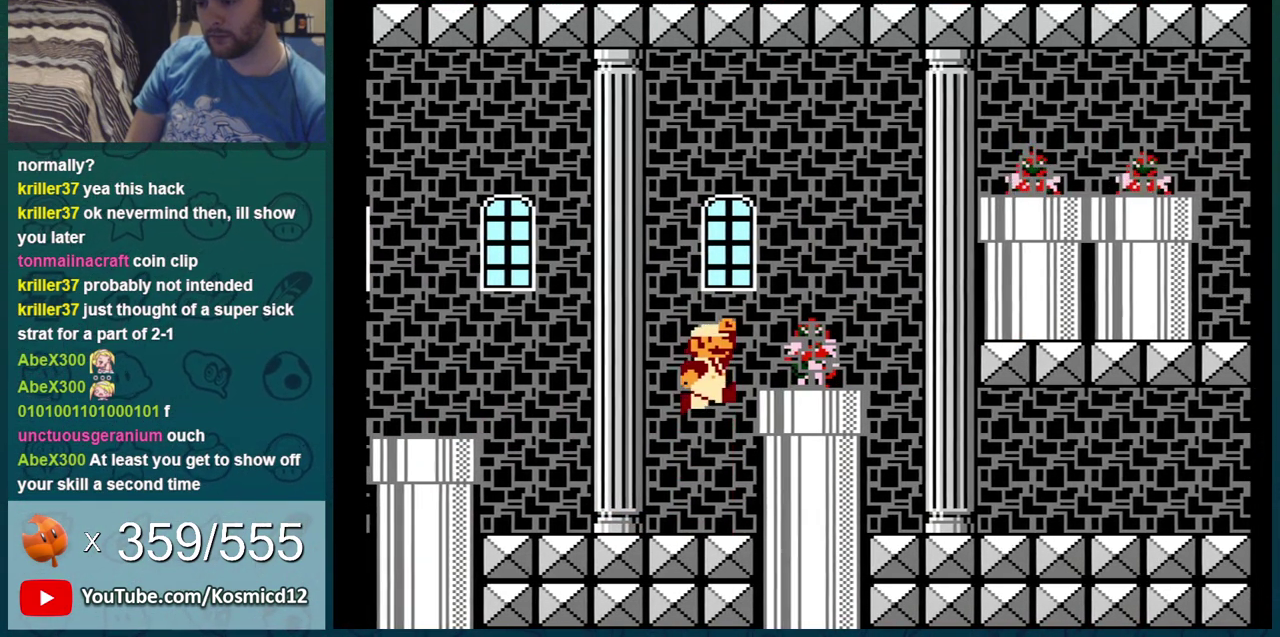
{"dt_ms": 400, "buttons": ["B", "DPAD_RIGHT"], "events": [[317, "A", "up"]]}
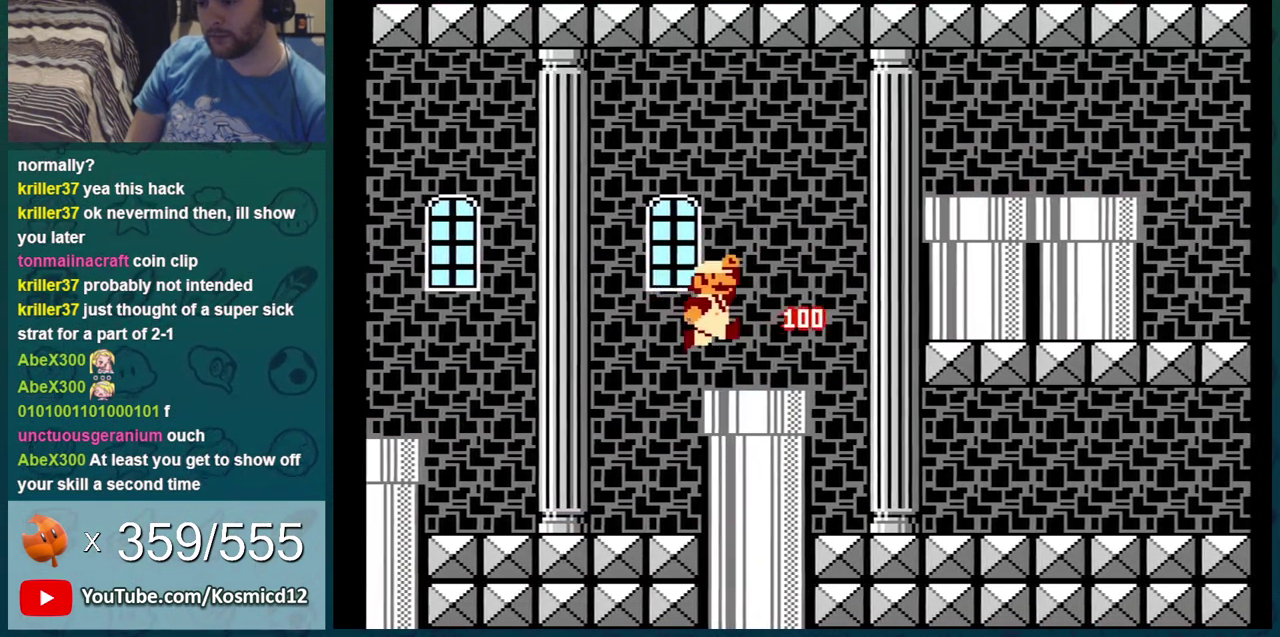
{"dt_ms": 484, "buttons": ["B", "DPAD_LEFT"], "events": [[134, "DPAD_RIGHT", "up"], [217, "A", "down"], [250, "DPAD_LEFT", "down"], [467, "A", "up"]]}
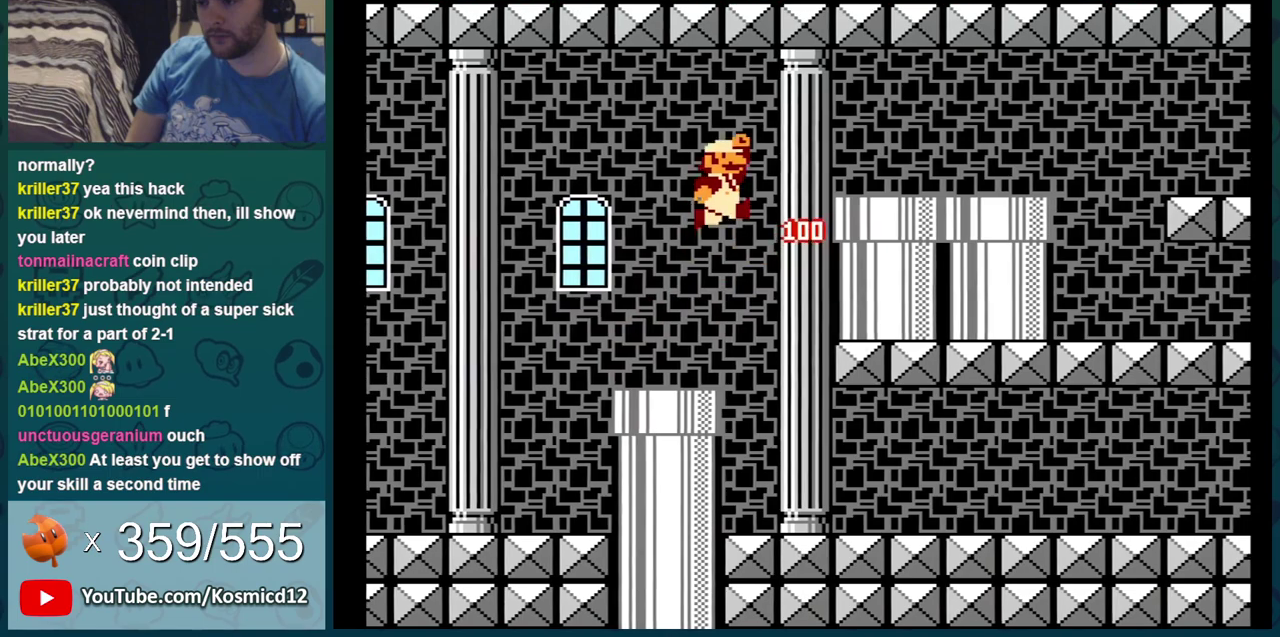
{"dt_ms": 601, "buttons": ["B"], "events": [[334, "DPAD_LEFT", "up"]]}
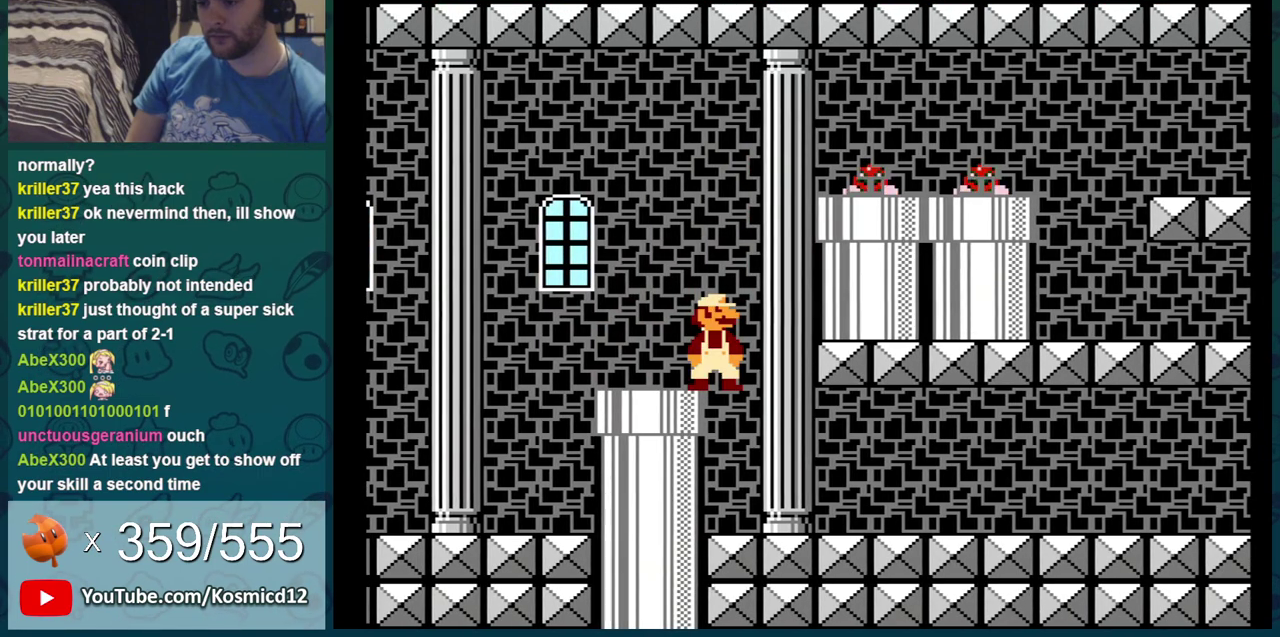
{"dt_ms": 400, "buttons": ["A"], "events": [[300, "A", "down"], [383, "B", "up"]]}
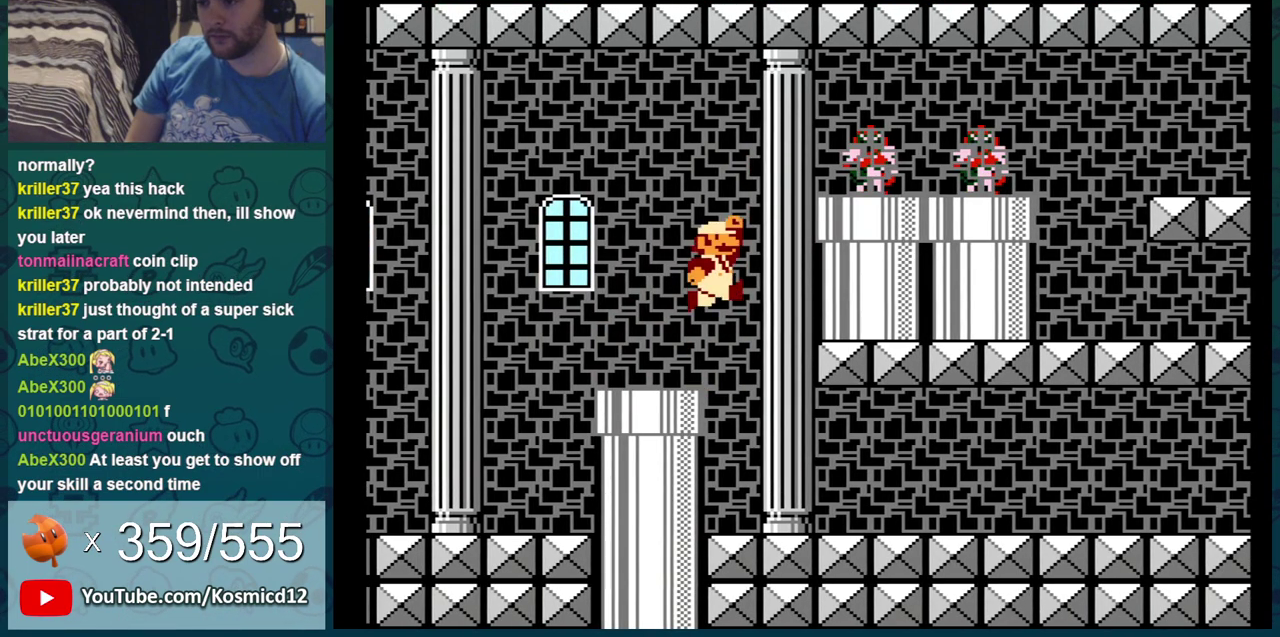
{"dt_ms": 701, "buttons": ["B", "DPAD_LEFT"], "events": [[400, "A", "up"], [434, "B", "down"], [701, "DPAD_LEFT", "down"]]}
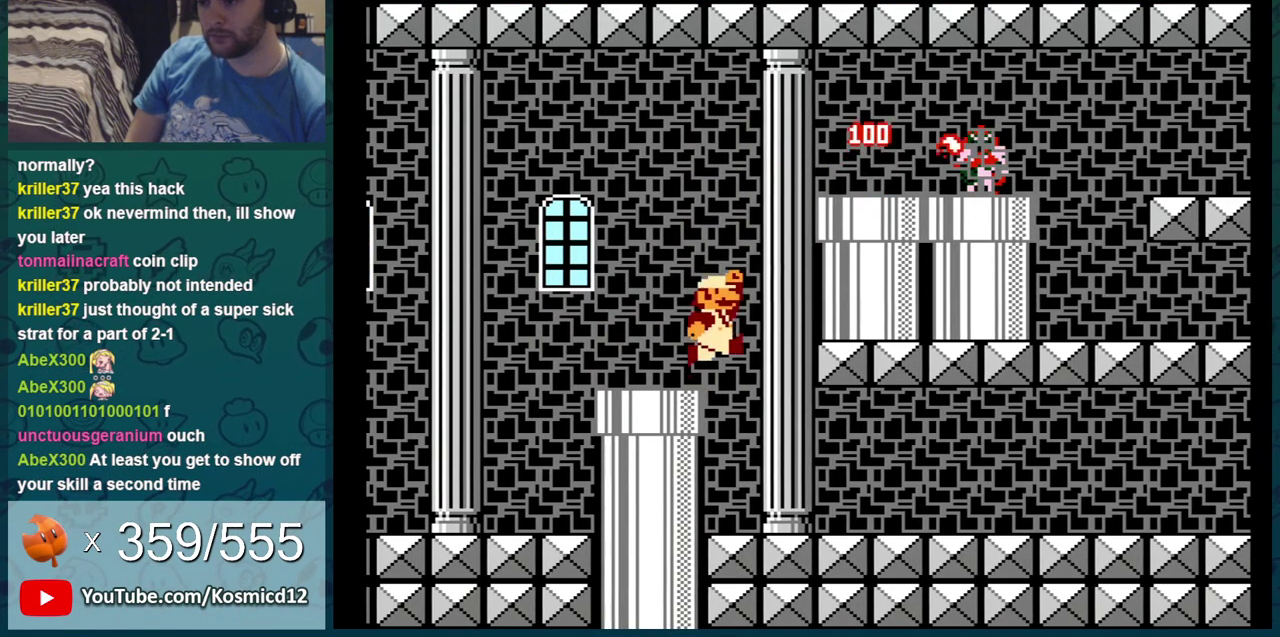
{"dt_ms": 400, "buttons": ["B", "DPAD_RIGHT"], "events": [[250, "DPAD_LEFT", "up"], [350, "DPAD_RIGHT", "down"]]}
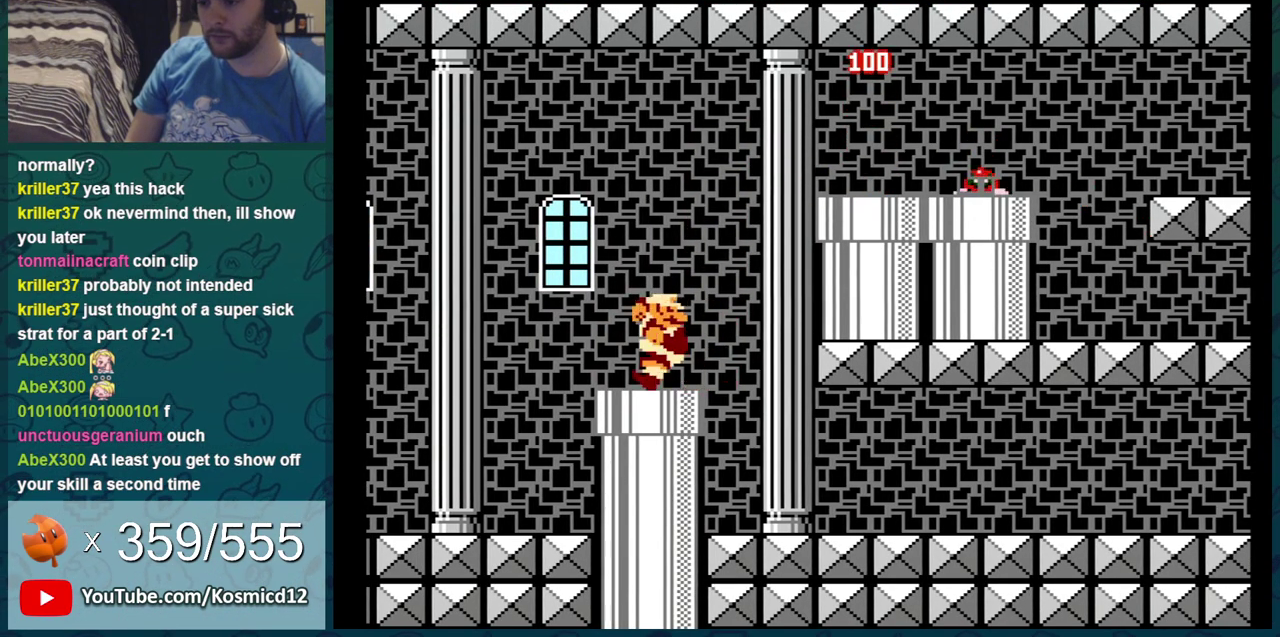
{"dt_ms": 300, "buttons": ["A", "B", "DPAD_RIGHT"], "events": [[250, "A", "down"]]}
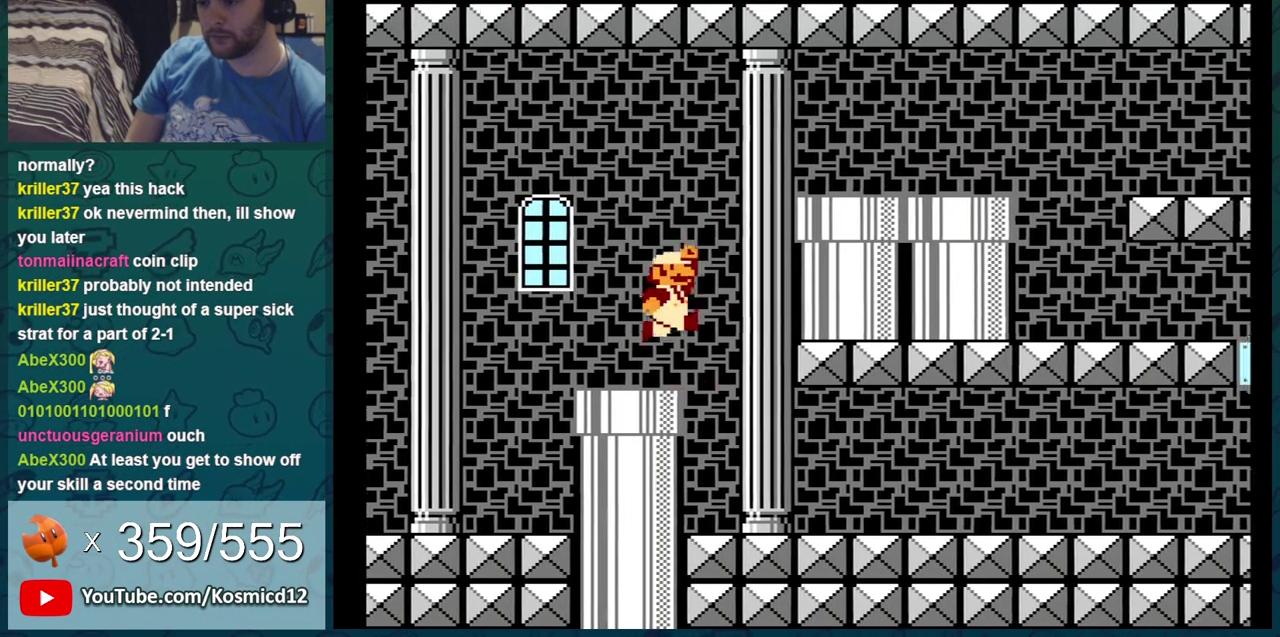
{"dt_ms": 701, "buttons": ["B"], "events": [[301, "DPAD_RIGHT", "up"], [401, "A", "up"], [434, "DPAD_LEFT", "down"], [684, "DPAD_LEFT", "up"]]}
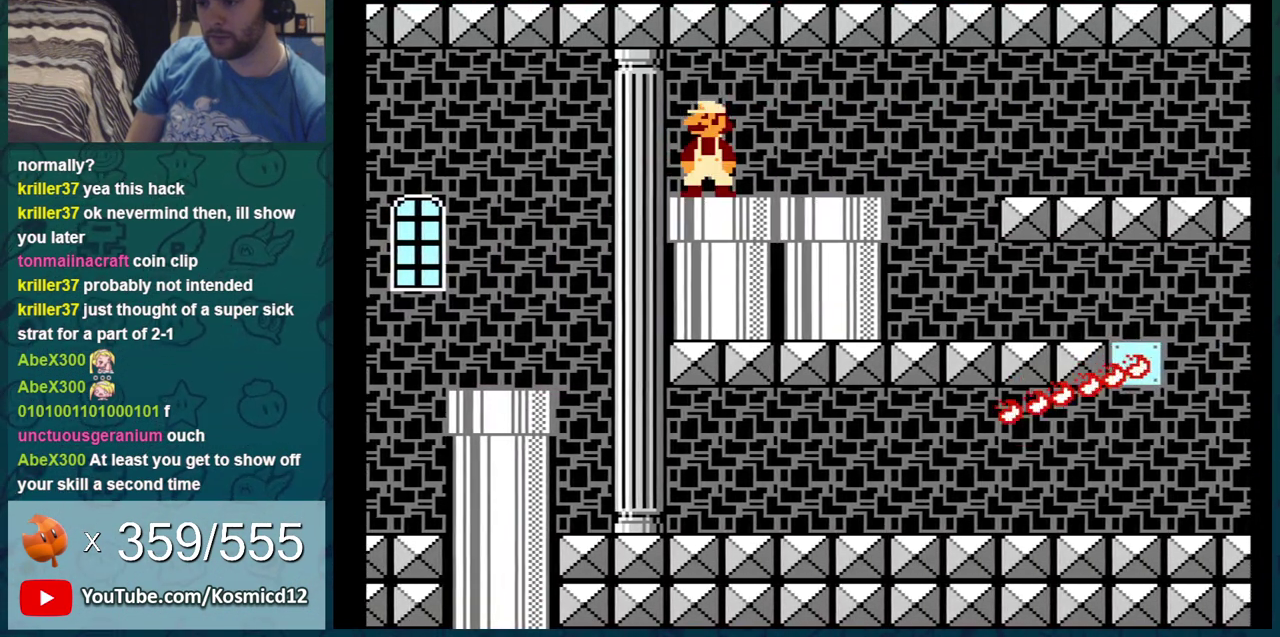
{"dt_ms": 701, "buttons": ["B"], "events": [[167, "DPAD_RIGHT", "down"], [250, "B", "up"], [284, "DPAD_RIGHT", "up"], [634, "B", "down"]]}
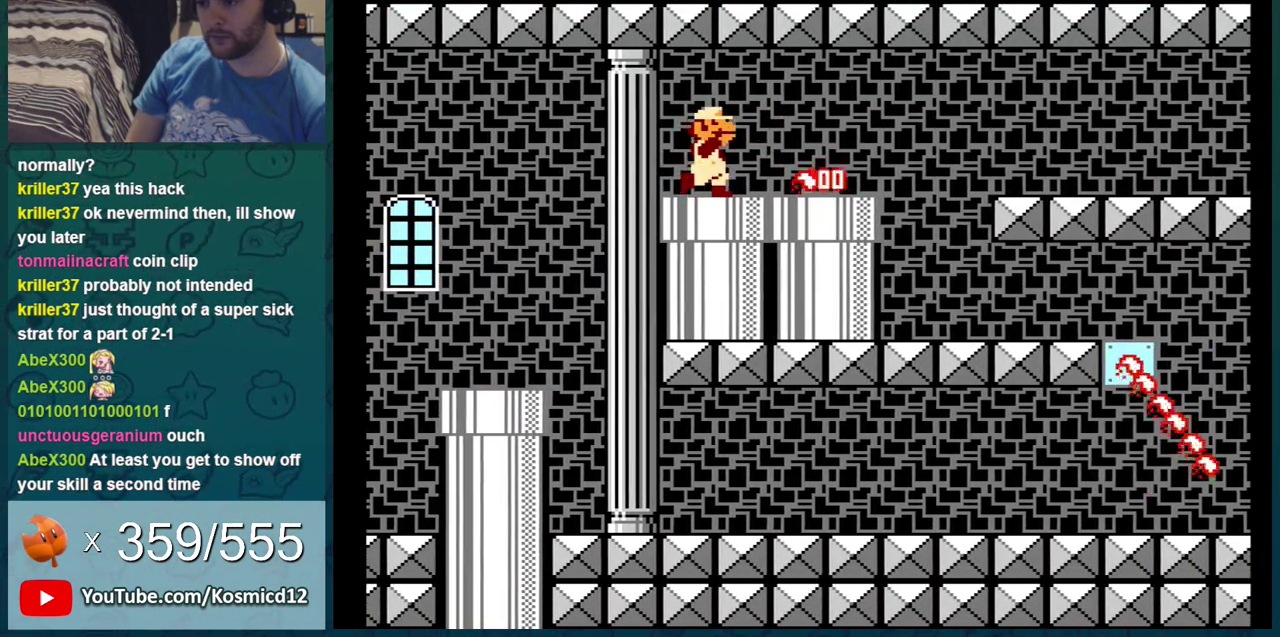
{"dt_ms": 300, "buttons": ["B", "DPAD_RIGHT"], "events": [[183, "DPAD_RIGHT", "down"]]}
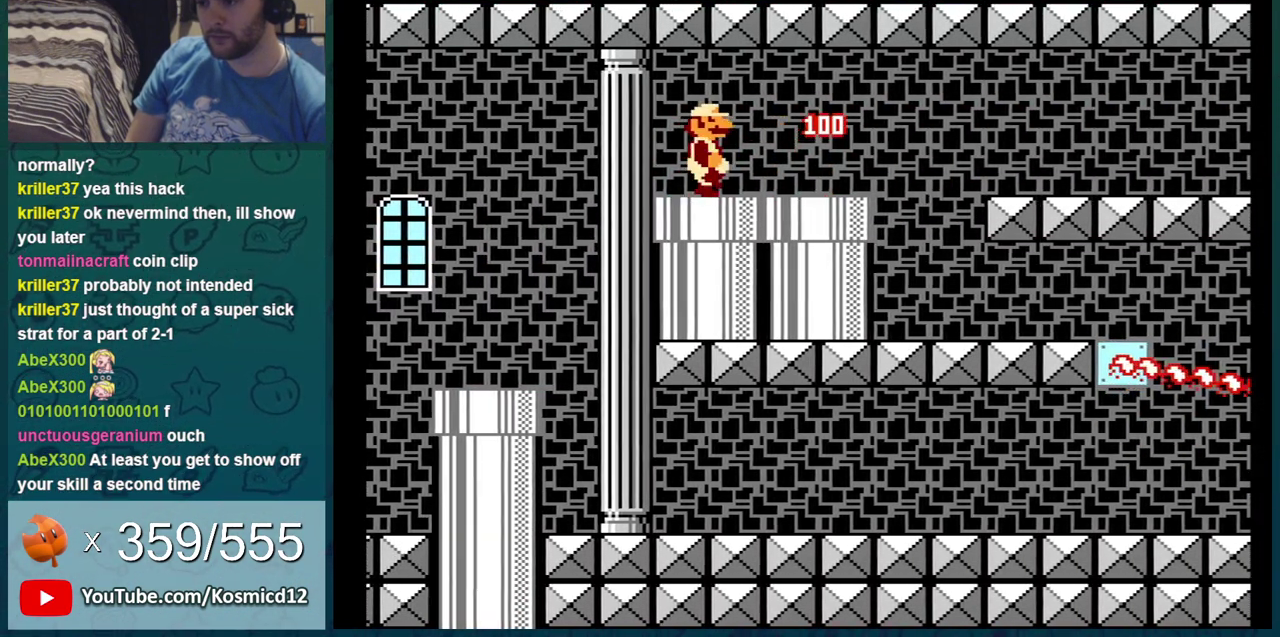
{"dt_ms": 701, "buttons": ["B", "DPAD_RIGHT"], "events": [[217, "DPAD_RIGHT", "up"], [667, "DPAD_RIGHT", "down"]]}
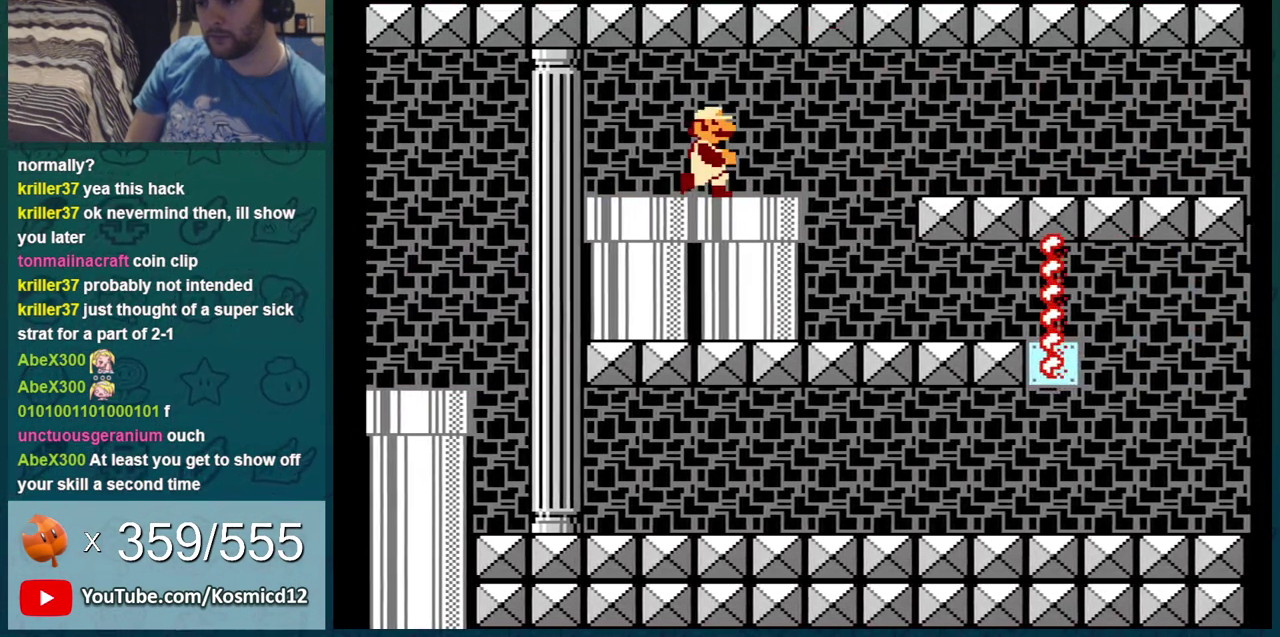
{"dt_ms": 300, "buttons": ["B"], "events": [[183, "DPAD_RIGHT", "up"]]}
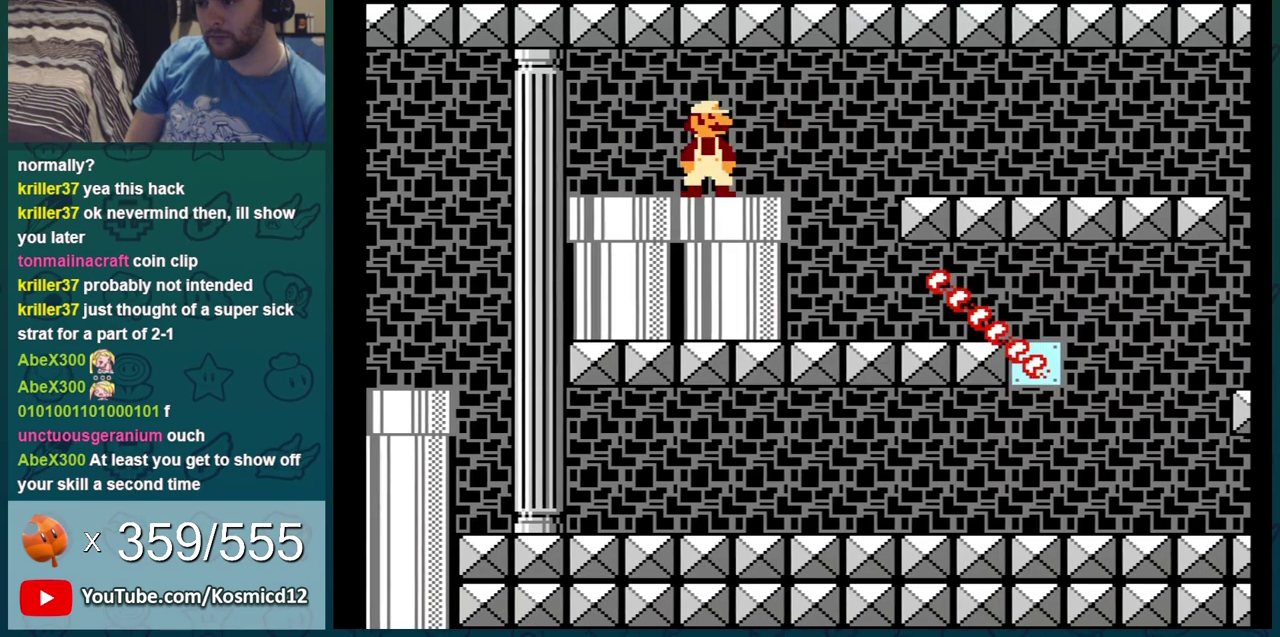
{"dt_ms": 601, "buttons": ["B", "DPAD_LEFT"], "events": [[100, "DPAD_RIGHT", "down"], [567, "DPAD_LEFT", "down"], [567, "DPAD_RIGHT", "up"]]}
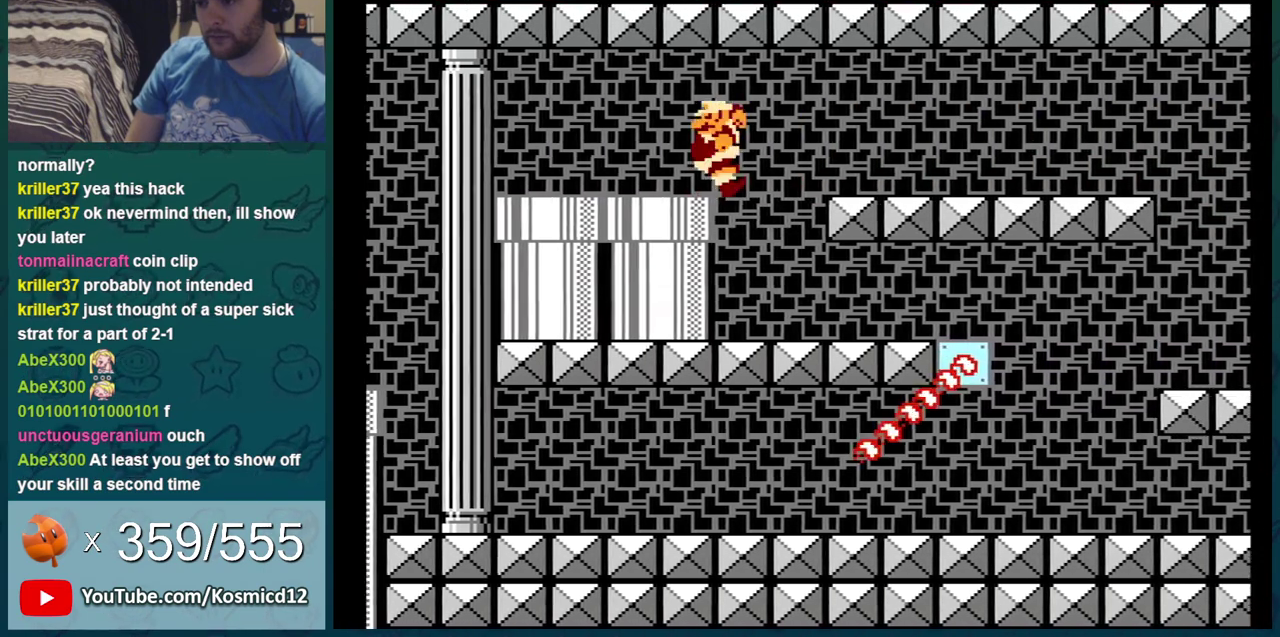
{"dt_ms": 400, "buttons": ["DPAD_LEFT"], "events": [[367, "B", "up"]]}
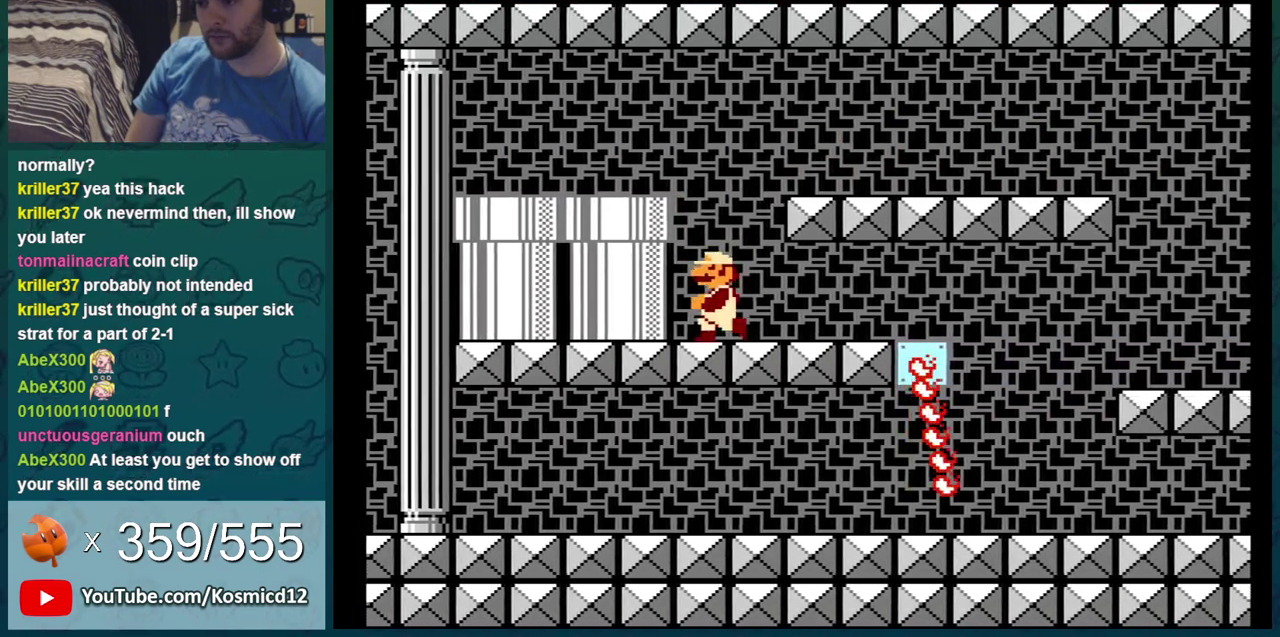
{"dt_ms": 601, "buttons": ["B"], "events": [[334, "B", "down"], [401, "B", "up"], [467, "B", "down"], [534, "DPAD_LEFT", "up"]]}
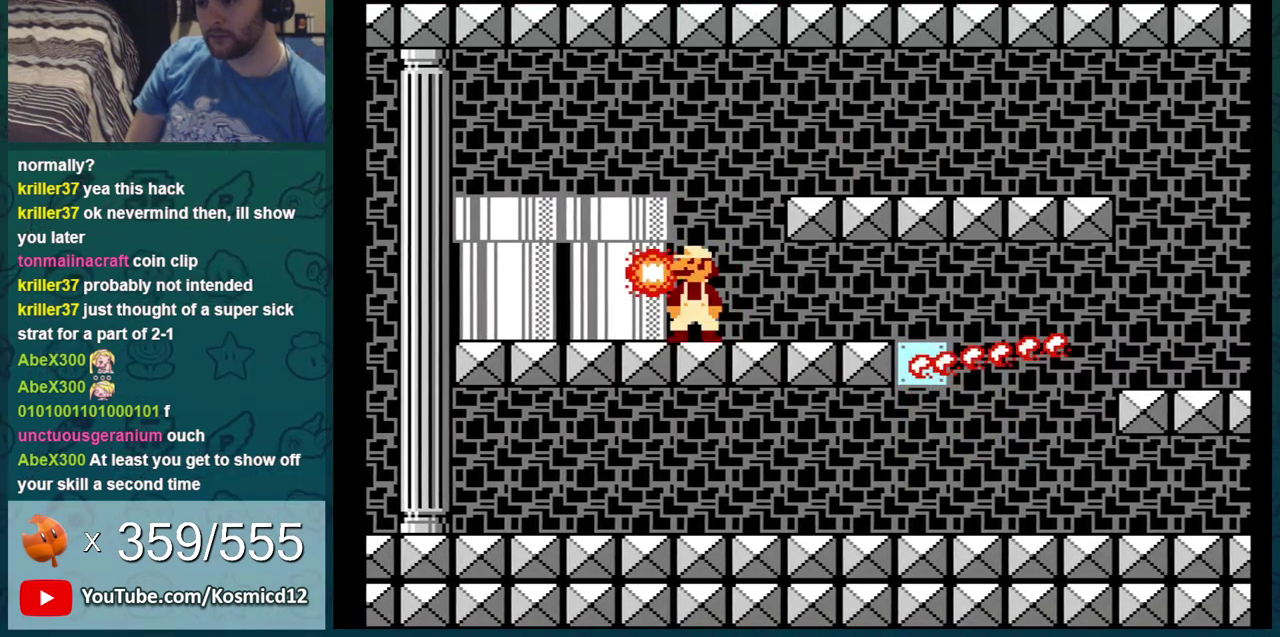
{"dt_ms": 400, "buttons": ["B"], "events": []}
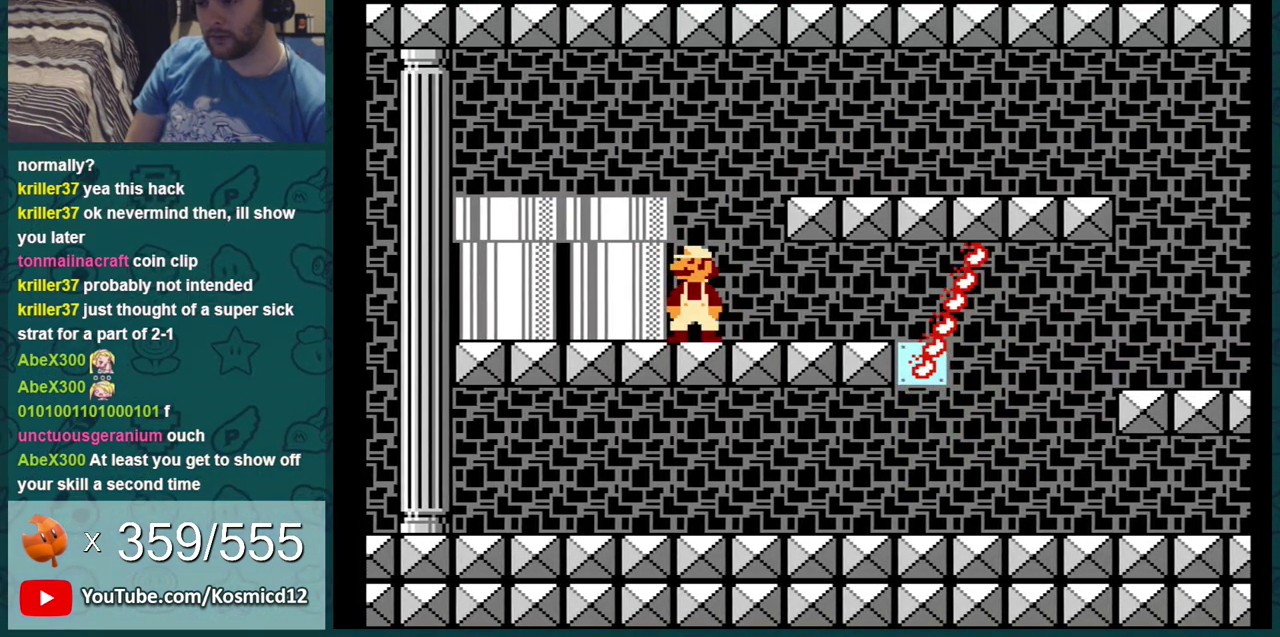
{"dt_ms": 501, "buttons": ["B"], "events": []}
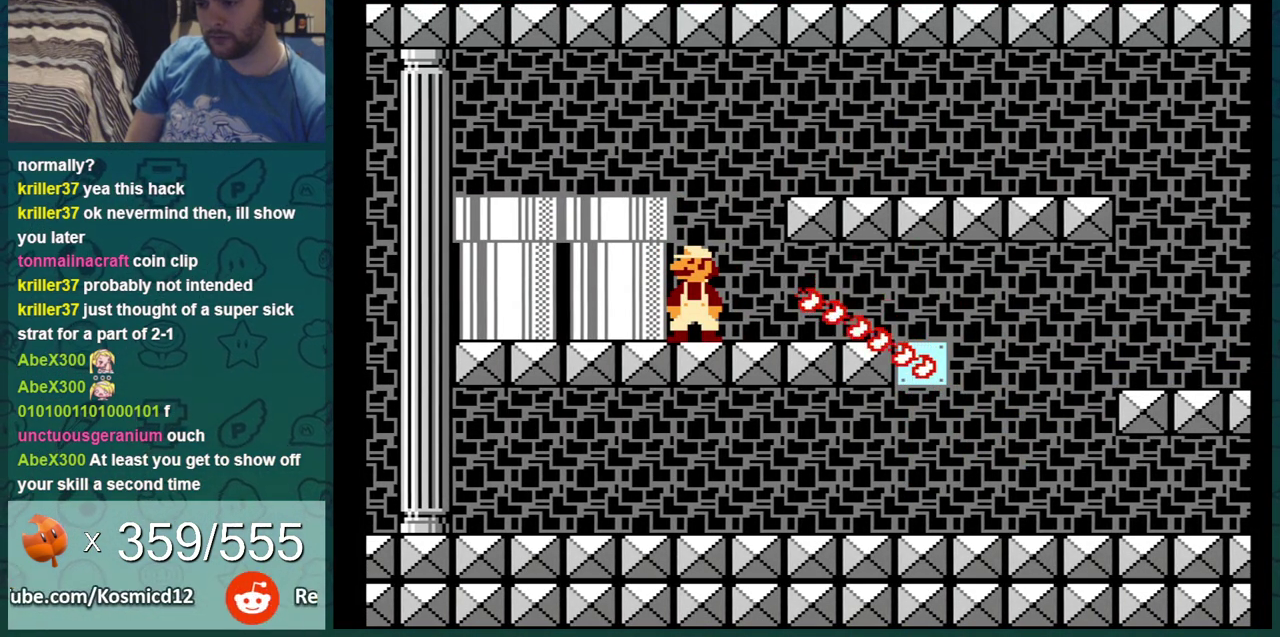
{"dt_ms": 500, "buttons": ["B", "DPAD_RIGHT"], "events": [[100, "DPAD_RIGHT", "down"]]}
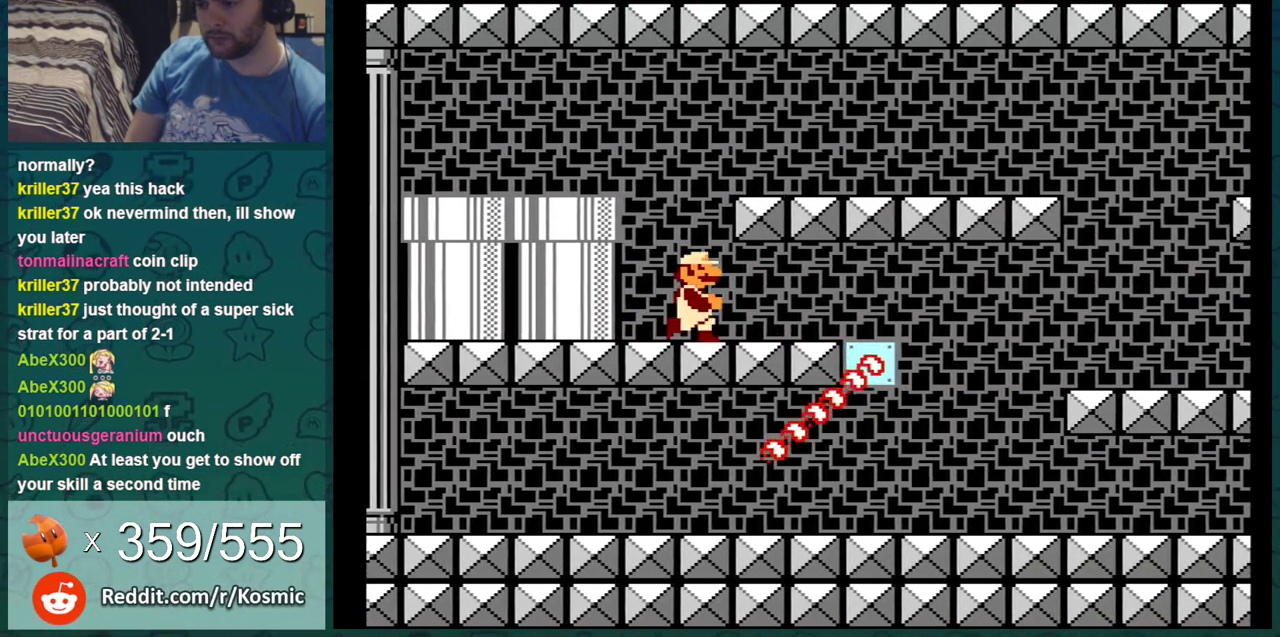
{"dt_ms": 501, "buttons": ["B", "DPAD_DOWN"], "events": [[484, "DPAD_DOWN", "down"], [484, "DPAD_RIGHT", "up"]]}
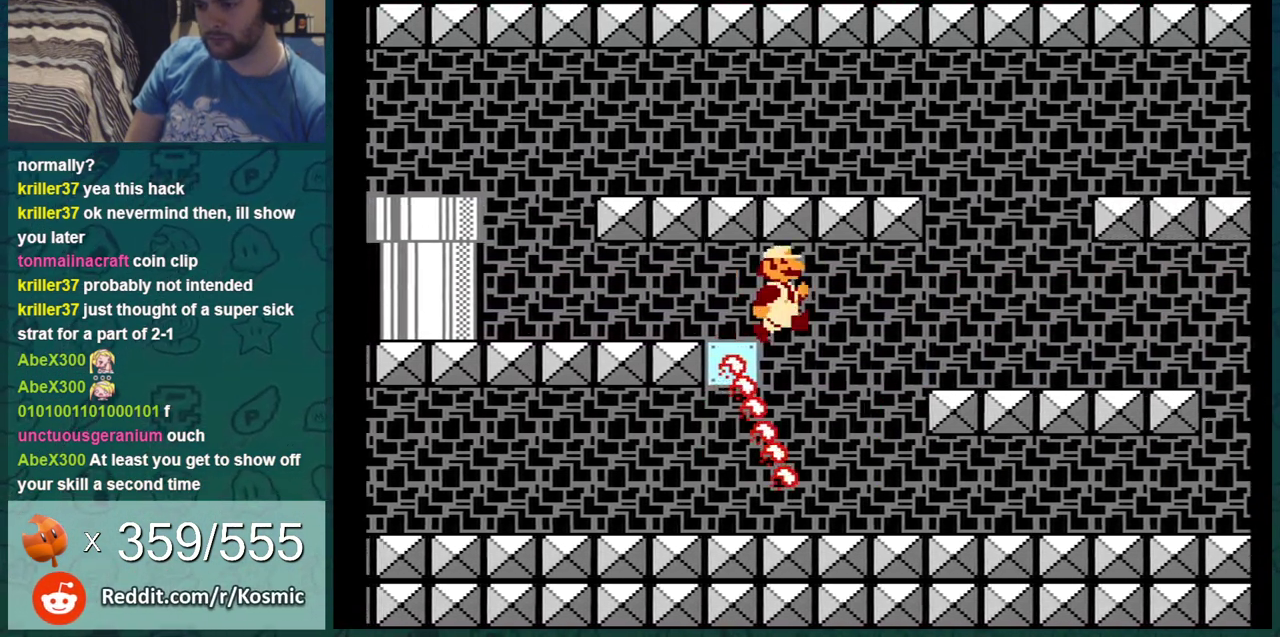
{"dt_ms": 500, "buttons": ["B", "DPAD_DOWN"], "events": []}
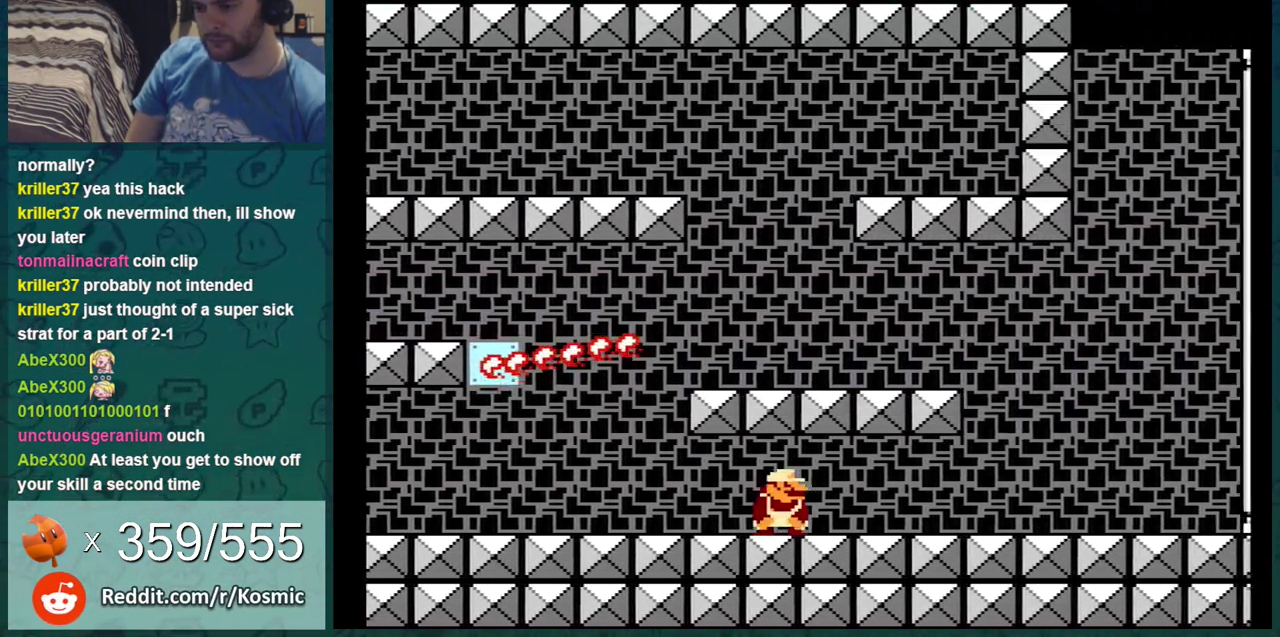
{"dt_ms": 601, "buttons": ["B", "DPAD_RIGHT"], "events": [[517, "DPAD_DOWN", "up"], [517, "DPAD_RIGHT", "down"]]}
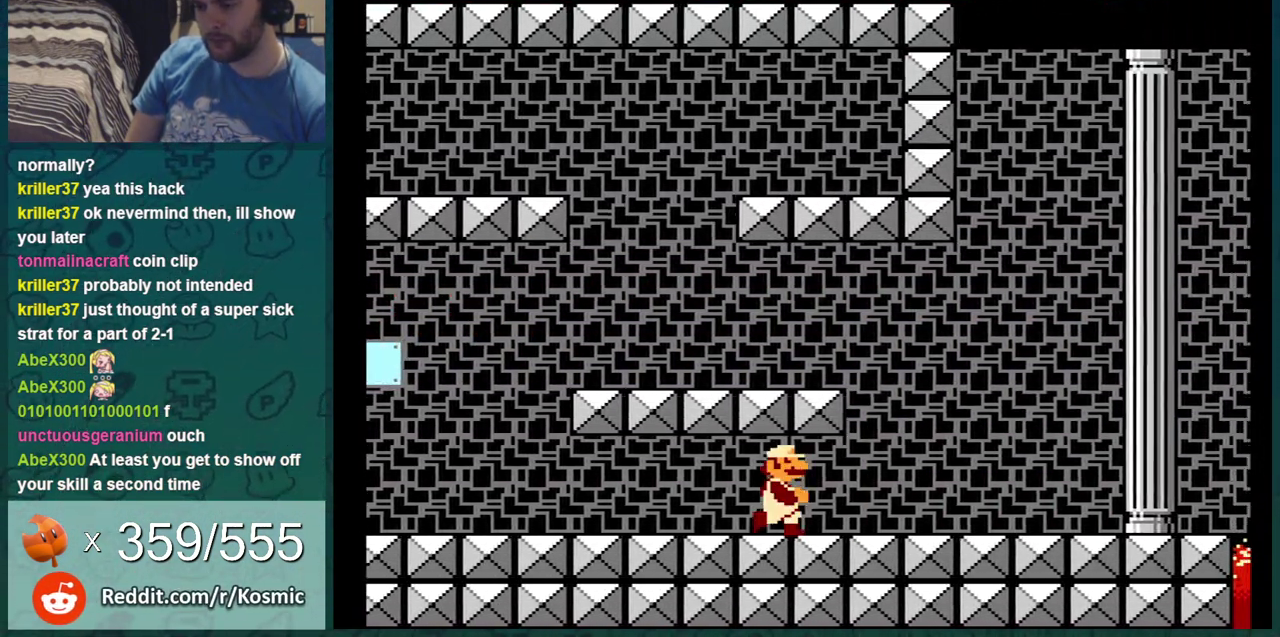
{"dt_ms": 400, "buttons": ["B", "DPAD_RIGHT"], "events": [[200, "DPAD_RIGHT", "up"], [300, "DPAD_RIGHT", "down"]]}
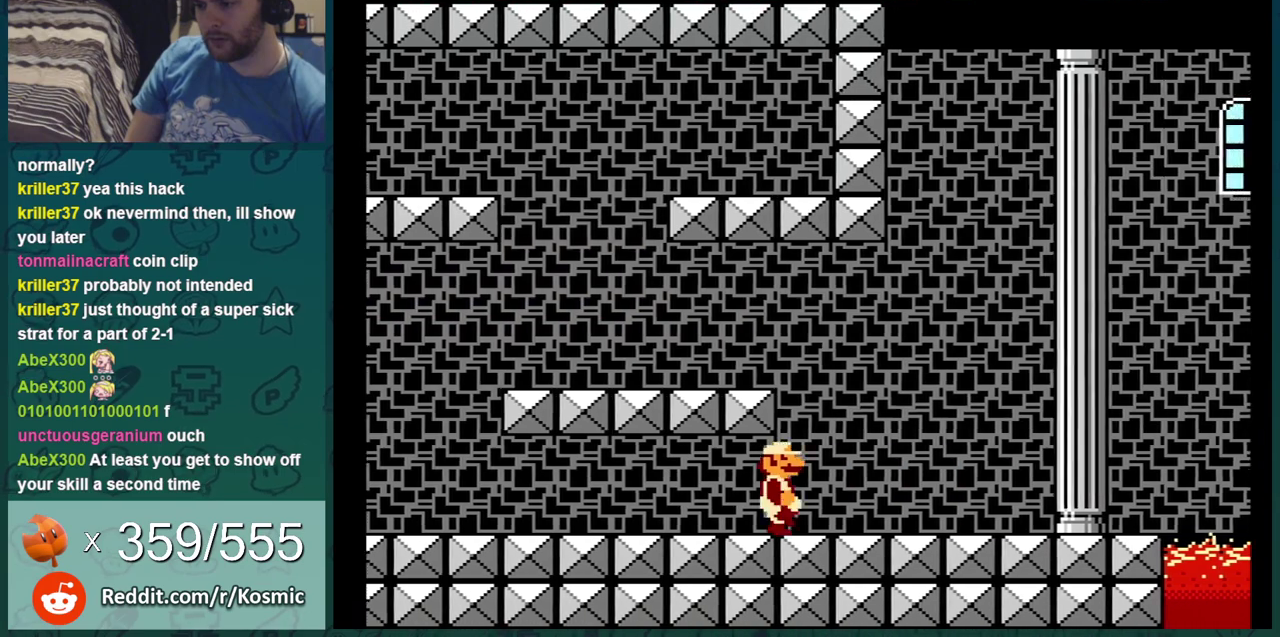
{"dt_ms": 300, "buttons": ["B"], "events": [[234, "DPAD_RIGHT", "up"]]}
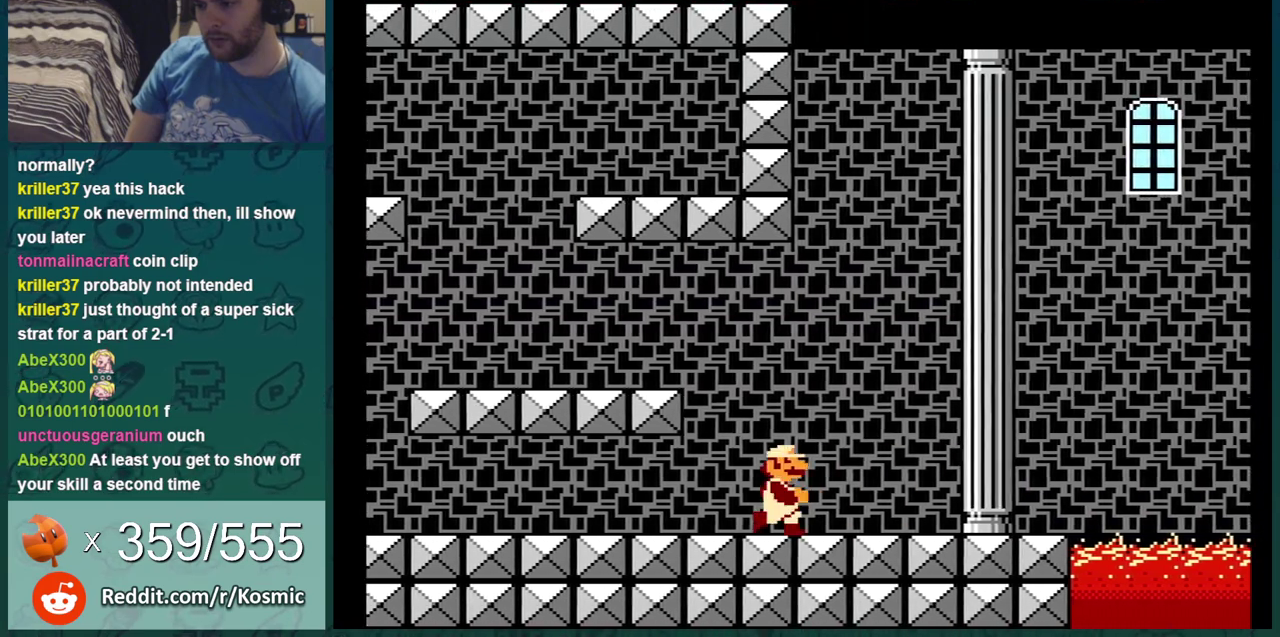
{"dt_ms": 501, "buttons": ["B", "DPAD_LEFT"], "events": [[151, "DPAD_RIGHT", "down"], [251, "DPAD_RIGHT", "up"], [501, "DPAD_LEFT", "down"]]}
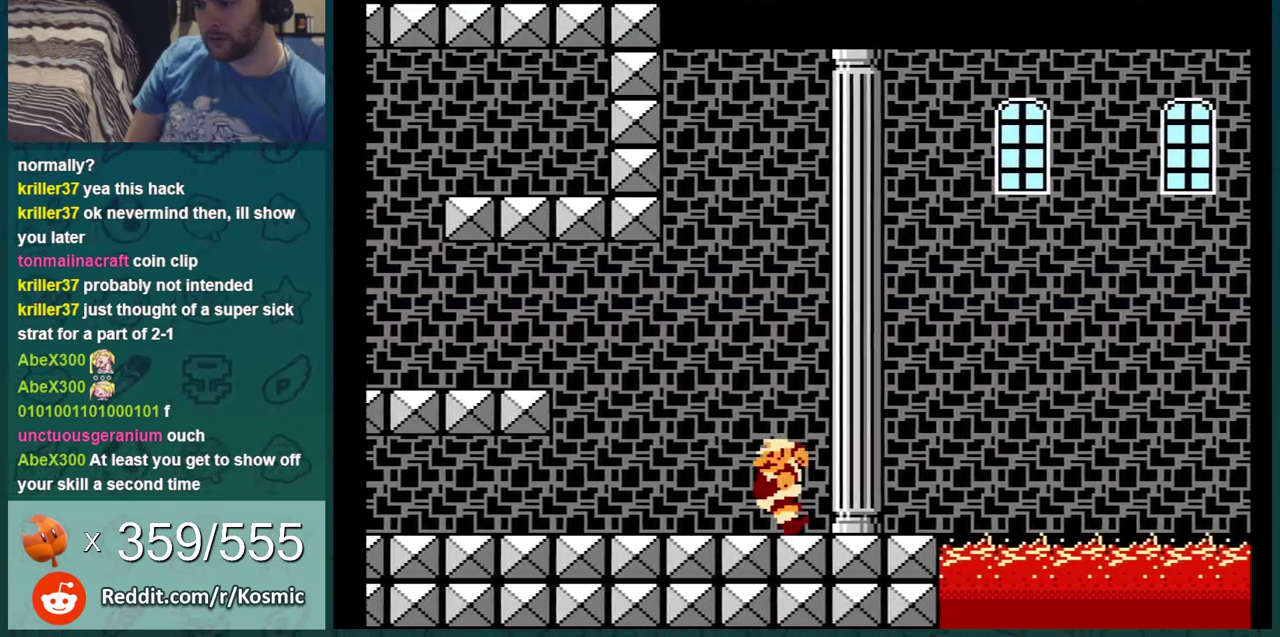
{"dt_ms": 701, "buttons": ["B", "DPAD_RIGHT"], "events": [[317, "DPAD_LEFT", "up"], [467, "DPAD_RIGHT", "down"]]}
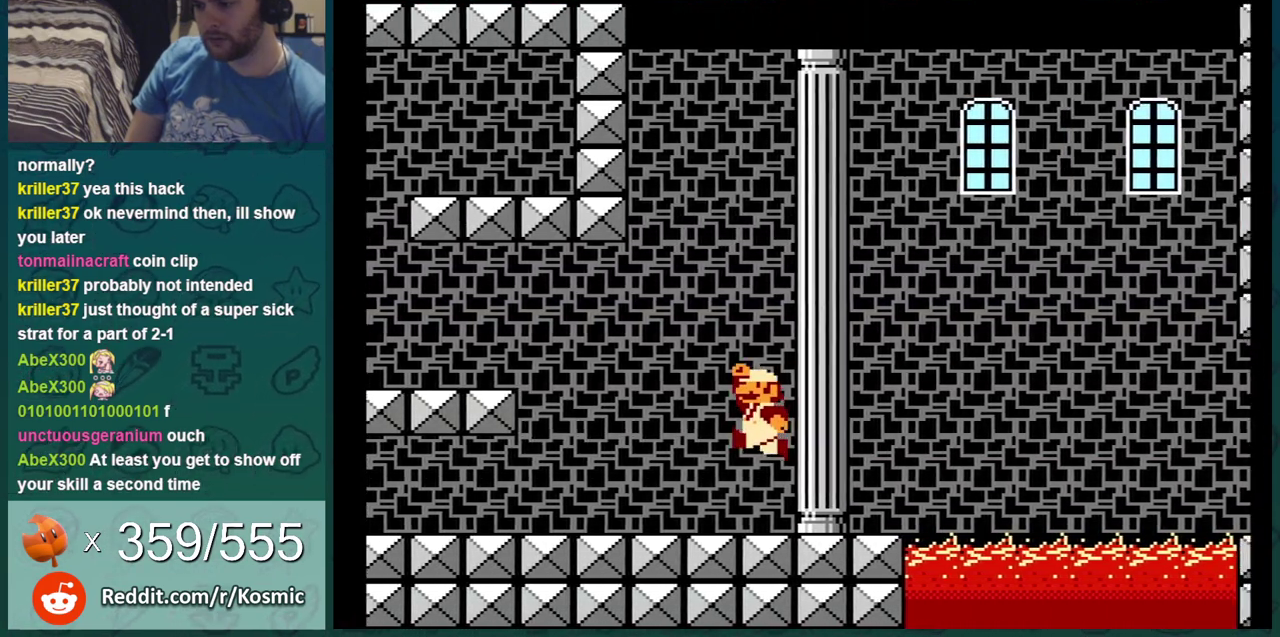
{"dt_ms": 400, "buttons": ["A", "B", "DPAD_RIGHT"], "events": [[350, "A", "down"]]}
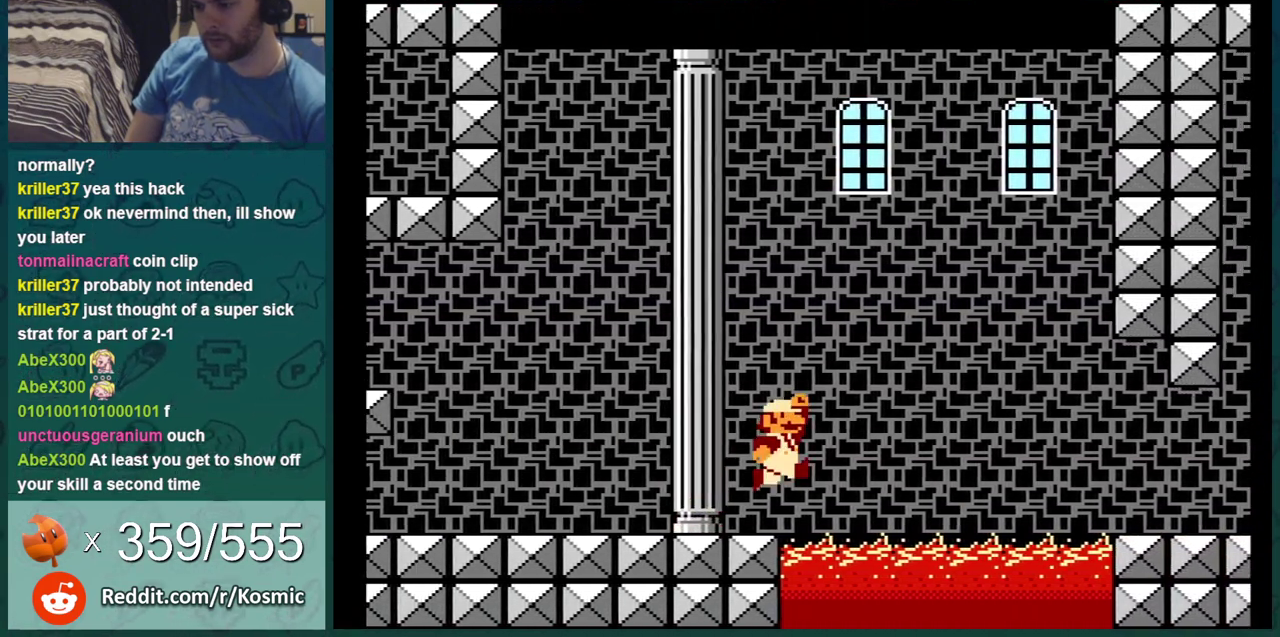
{"dt_ms": 601, "buttons": ["B", "DPAD_RIGHT"], "events": [[267, "A", "up"]]}